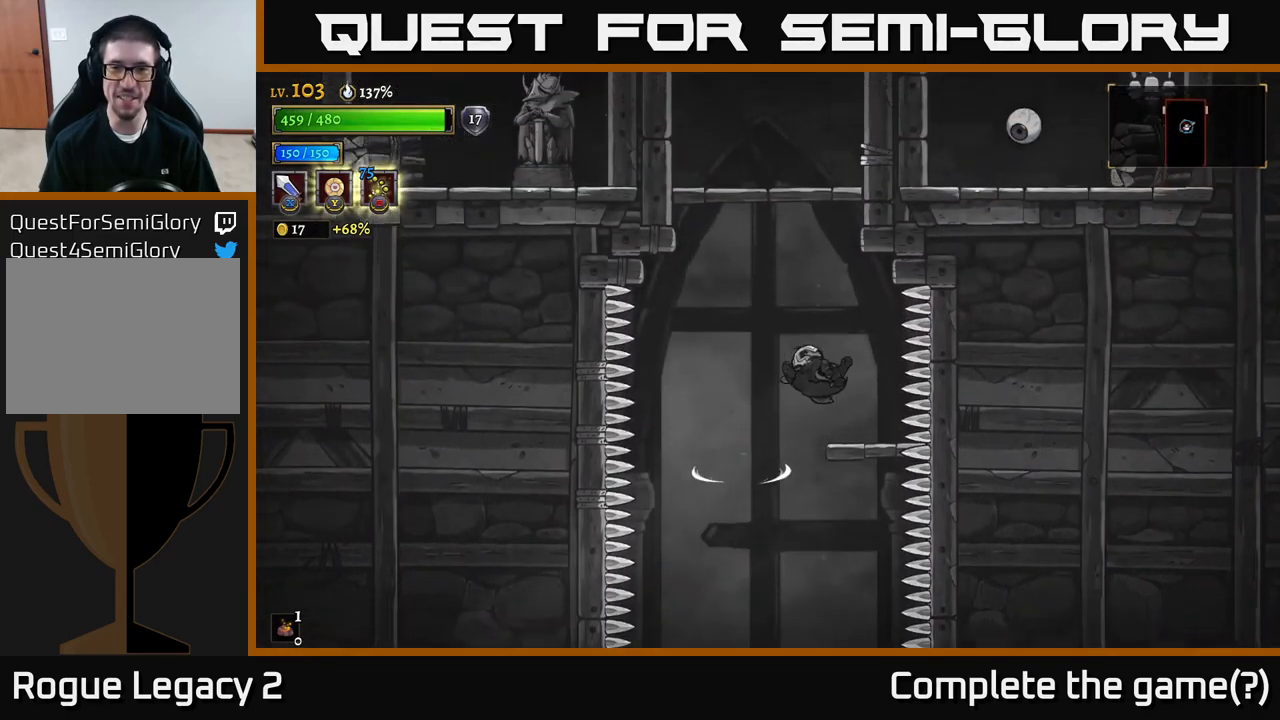
Gameplay with a controller (Xbox layout); each line is a JSON object with the inputs held at the frame after it. "events" lists button and stick changes between this image and that frame as [ms after this image, input, new state], when the widget could be followed in between.
{"buttons": ["A"], "left_stick": "left", "right_stick": "center", "events": [[117, "left_stick", "center"], [350, "left_stick", "left"], [367, "A", "down"]]}
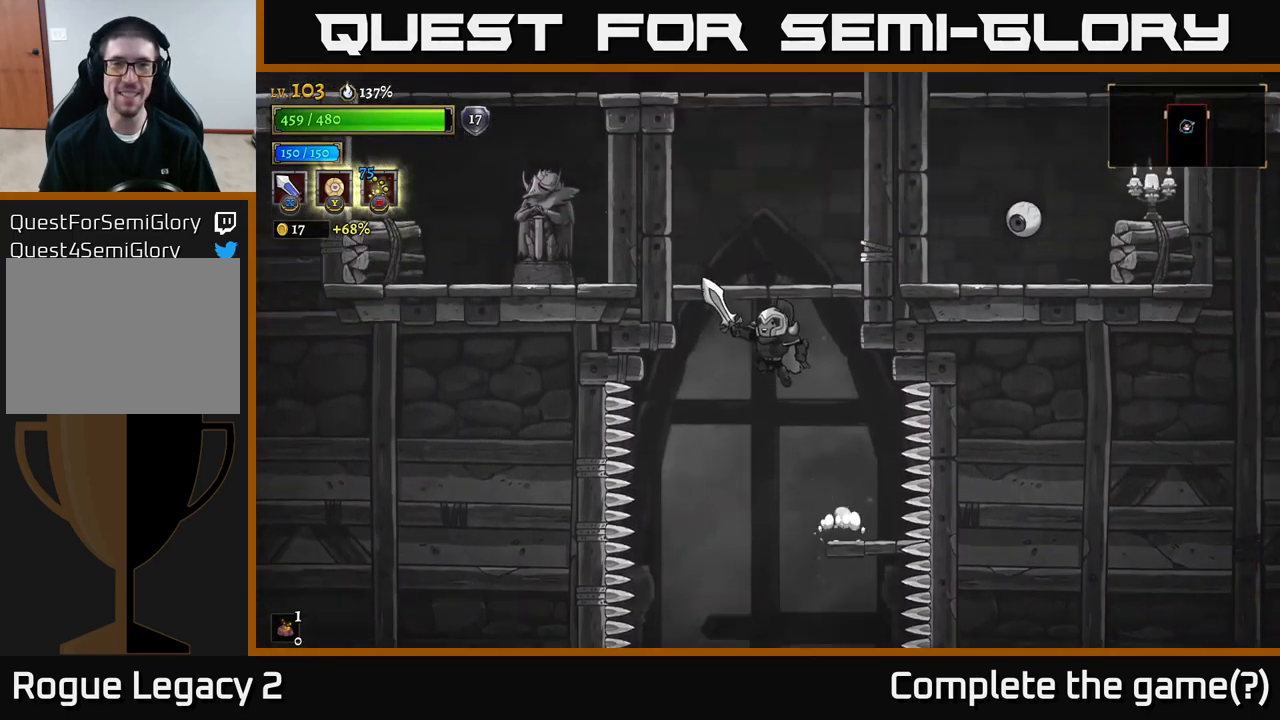
{"buttons": ["X"], "left_stick": "right", "right_stick": "center", "events": [[84, "A", "up"], [167, "A", "down"], [234, "left_stick", "right"], [367, "X", "down"], [384, "A", "up"]]}
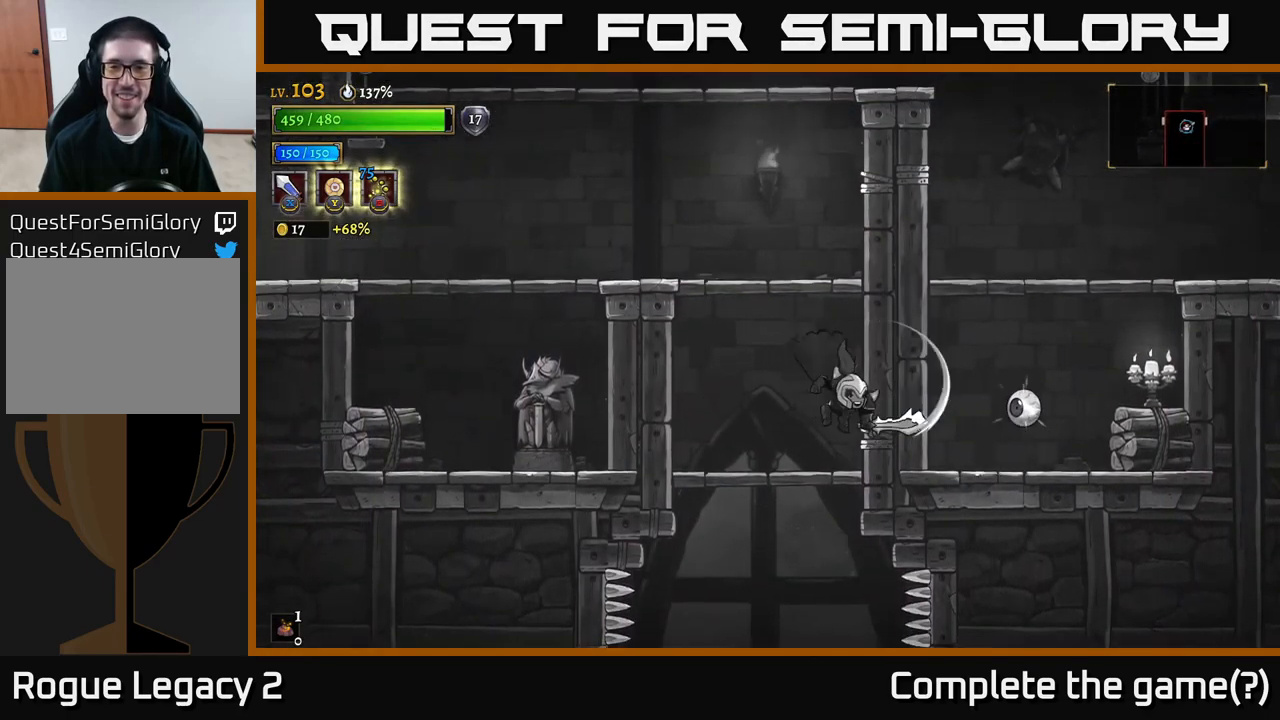
{"buttons": [], "left_stick": "left", "right_stick": "center", "events": [[17, "X", "up"], [134, "left_stick", "center"], [234, "left_stick", "left"], [267, "A", "down"], [467, "A", "up"]]}
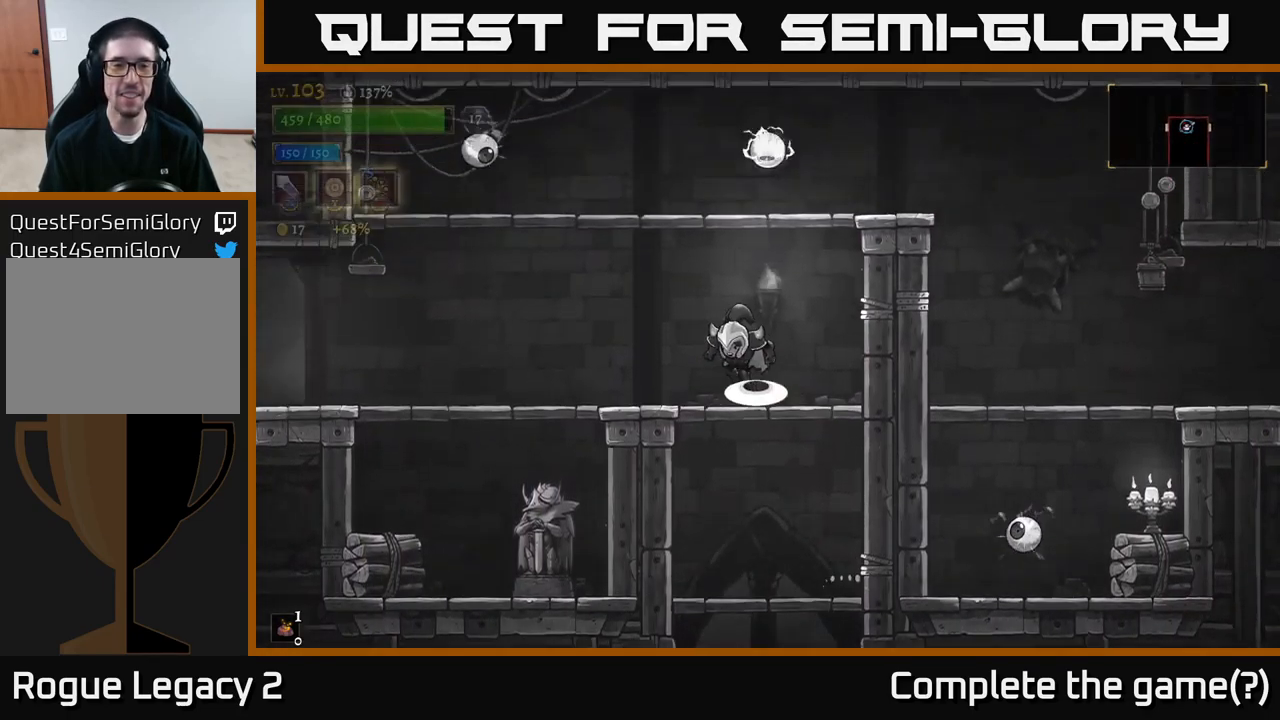
{"buttons": ["A"], "left_stick": "down-left", "right_stick": "center", "events": [[17, "A", "down"], [117, "A", "up"], [416, "left_stick", "down-left"], [516, "A", "down"]]}
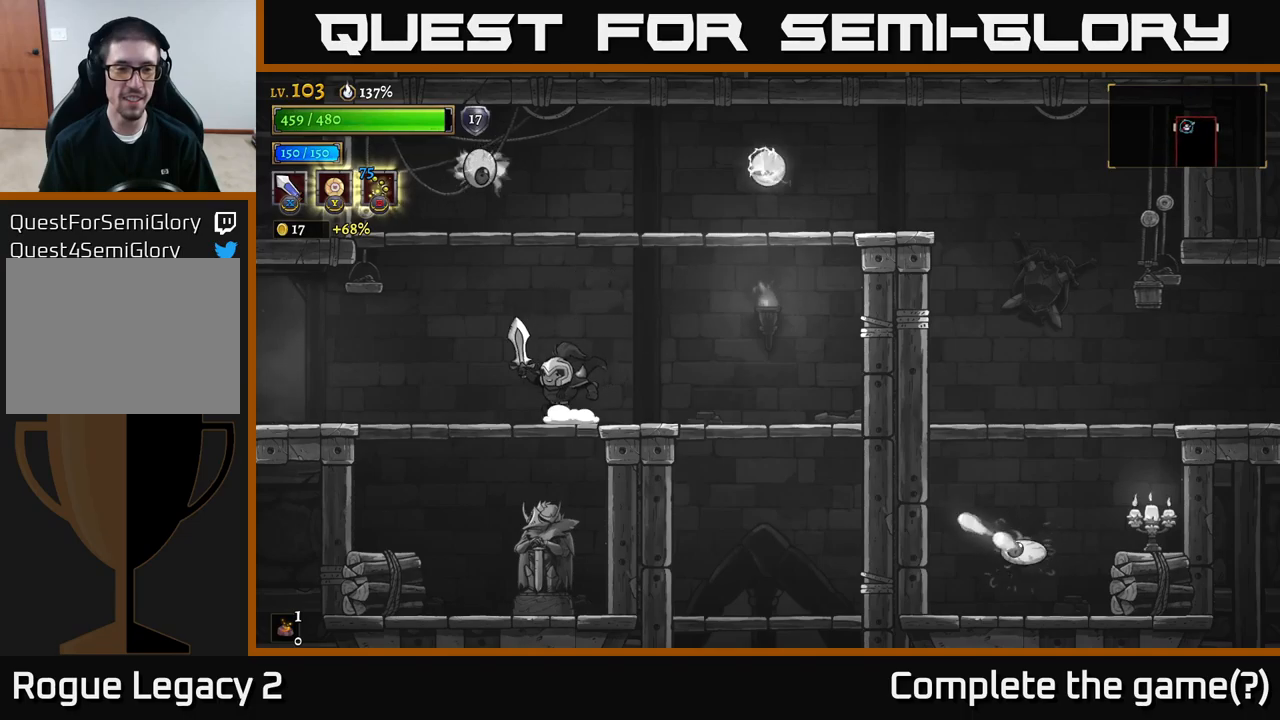
{"buttons": [], "left_stick": "center", "right_stick": "center", "events": [[100, "A", "up"], [250, "X", "down"], [367, "X", "up"], [367, "left_stick", "center"]]}
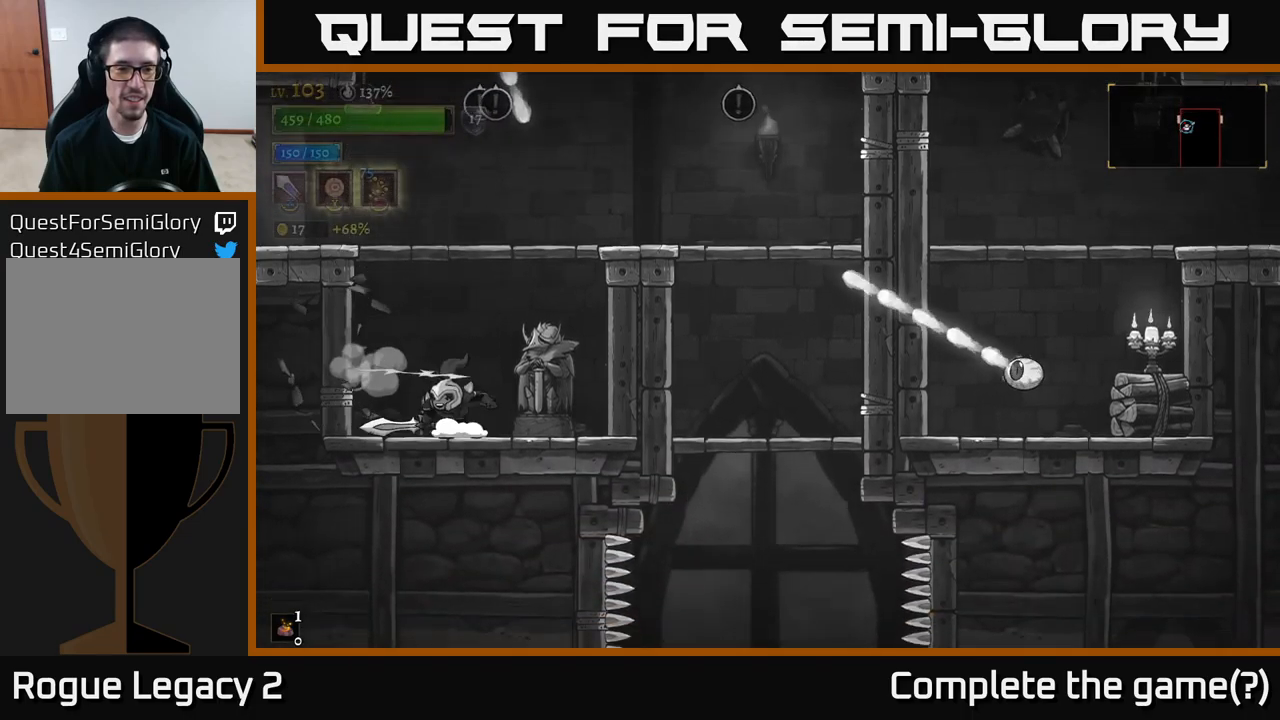
{"buttons": [], "left_stick": "left", "right_stick": "center", "events": [[34, "left_stick", "right"], [184, "X", "down"], [284, "left_stick", "center"], [317, "X", "up"], [367, "left_stick", "left"]]}
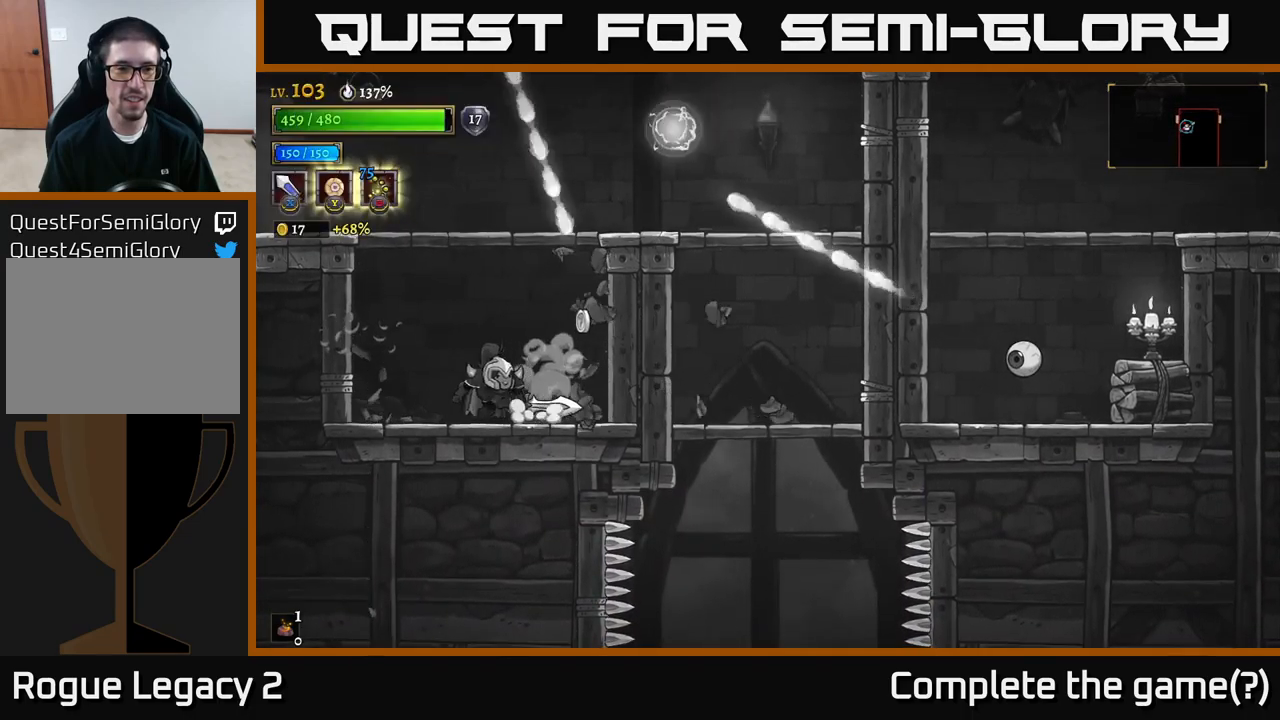
{"buttons": ["A", "X"], "left_stick": "right", "right_stick": "center", "events": [[100, "A", "down"], [367, "A", "up"], [367, "left_stick", "right"], [434, "A", "down"], [484, "X", "down"]]}
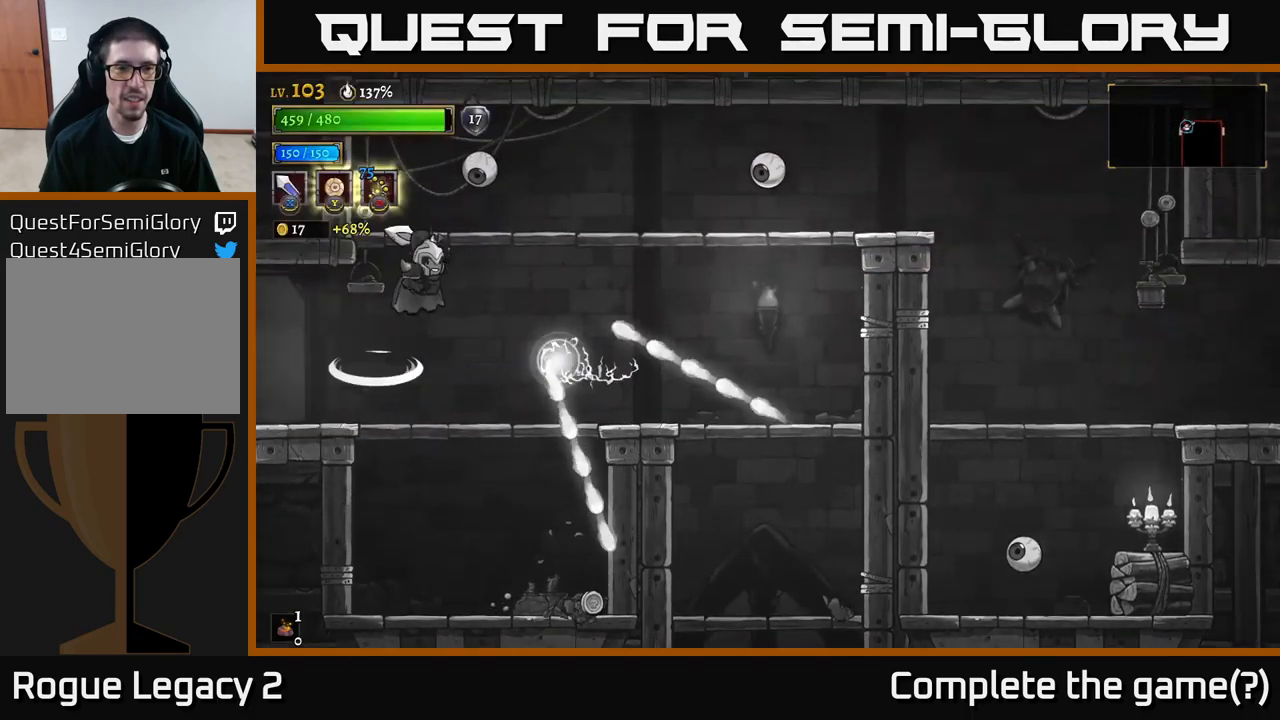
{"buttons": ["X"], "left_stick": "left", "right_stick": "center", "events": [[50, "left_stick", "center"], [184, "X", "up"], [367, "X", "down"], [450, "left_stick", "left"], [500, "A", "up"]]}
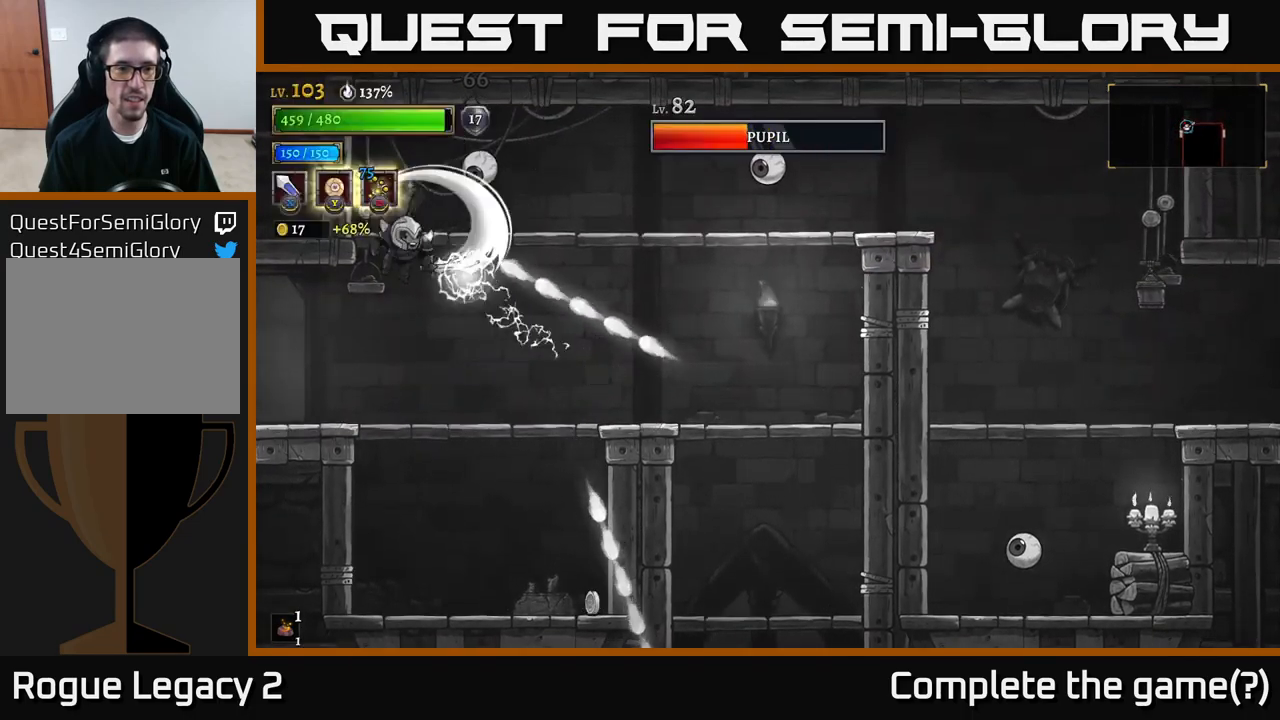
{"buttons": ["A"], "left_stick": "right", "right_stick": "center", "events": [[17, "X", "up"], [84, "A", "down"], [117, "L1", "down"], [134, "left_stick", "up"], [234, "L1", "up"], [234, "left_stick", "right"], [284, "A", "up"], [317, "L1", "down"], [434, "L1", "up"], [484, "A", "down"]]}
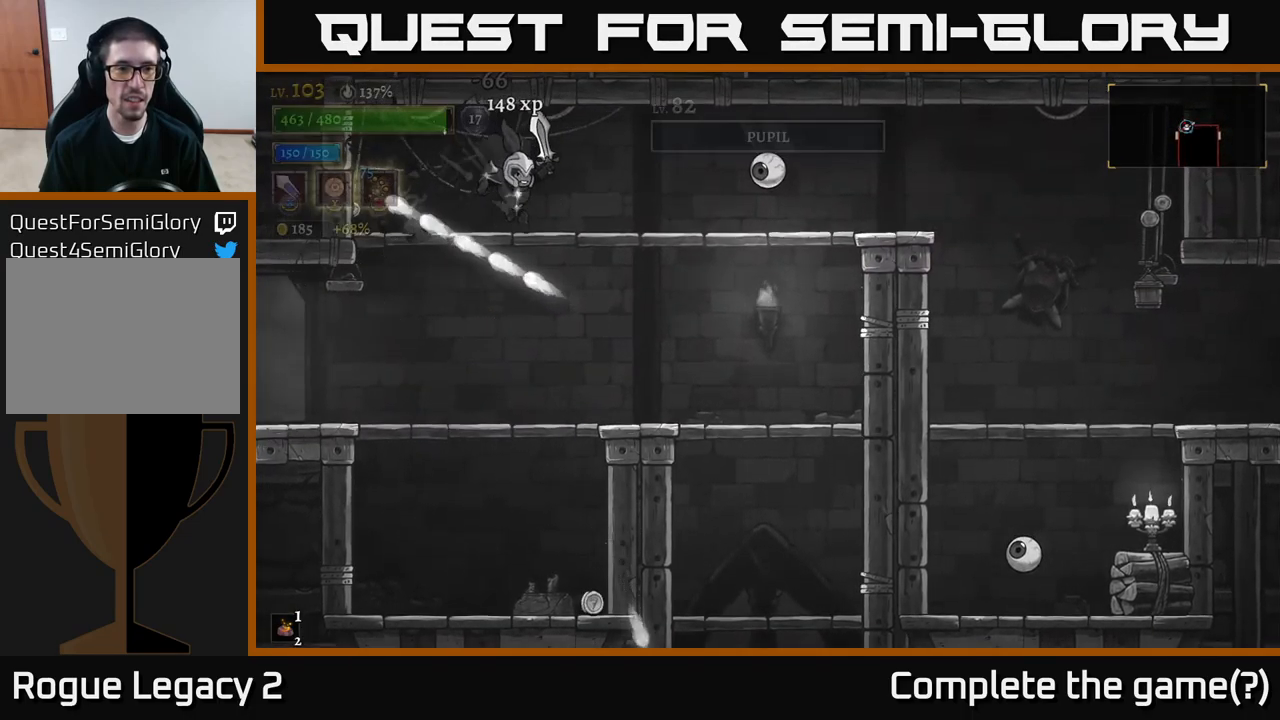
{"buttons": ["X"], "left_stick": "right", "right_stick": "center", "events": [[150, "X", "down"], [184, "A", "up"], [217, "X", "up"], [400, "X", "down"]]}
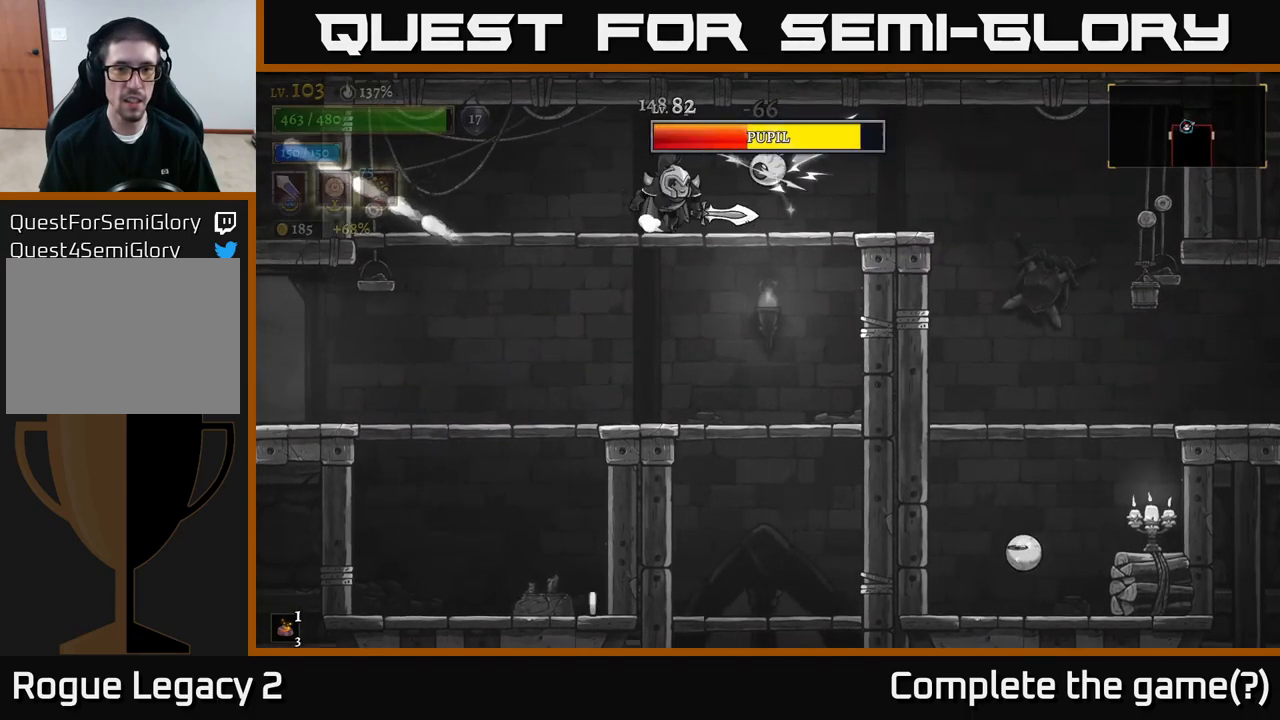
{"buttons": [], "left_stick": "center", "right_stick": "center", "events": [[17, "left_stick", "center"], [67, "X", "up"], [200, "X", "down"], [317, "X", "up"]]}
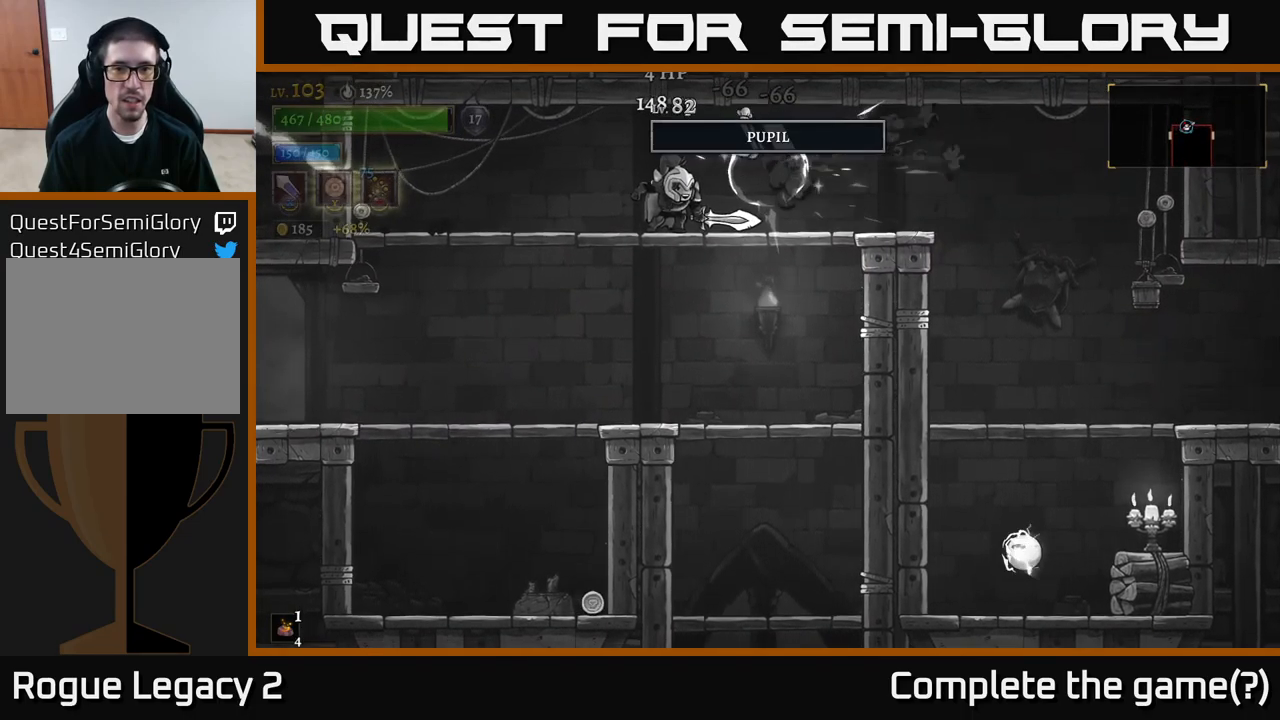
{"buttons": [], "left_stick": "right", "right_stick": "center", "events": [[150, "left_stick", "right"]]}
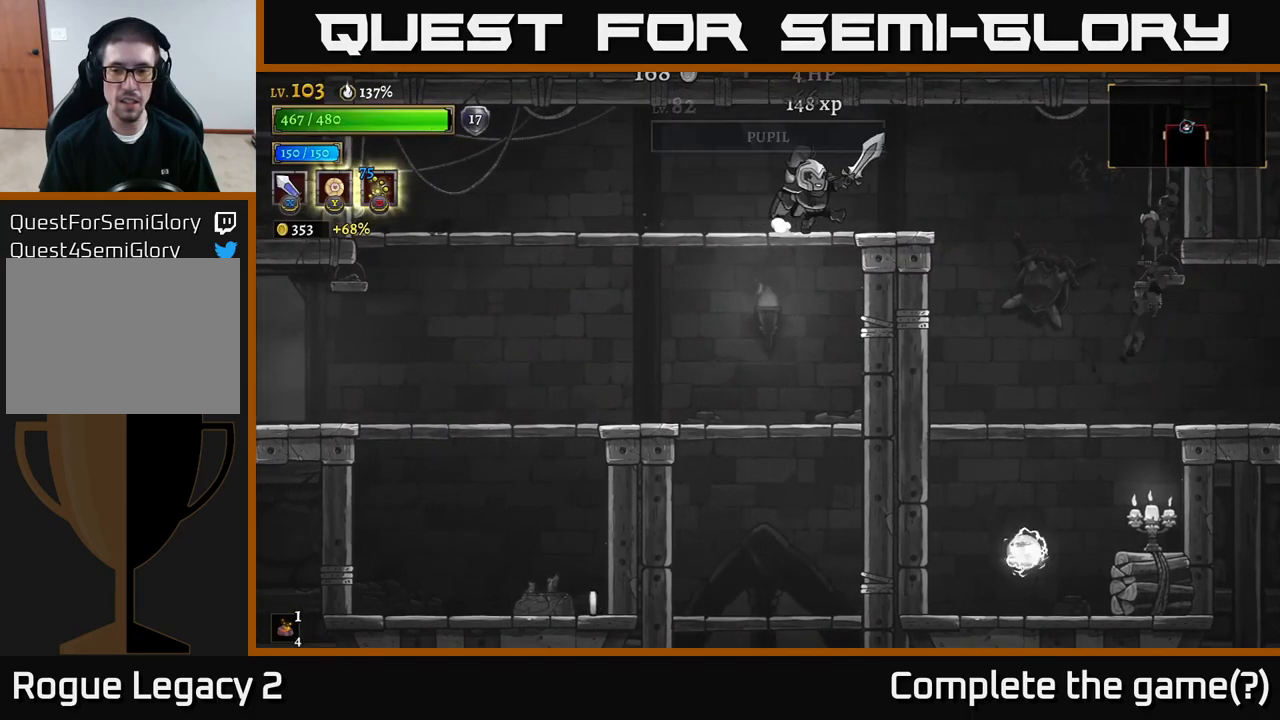
{"buttons": [], "left_stick": "right", "right_stick": "center", "events": [[167, "A", "down"], [284, "A", "up"]]}
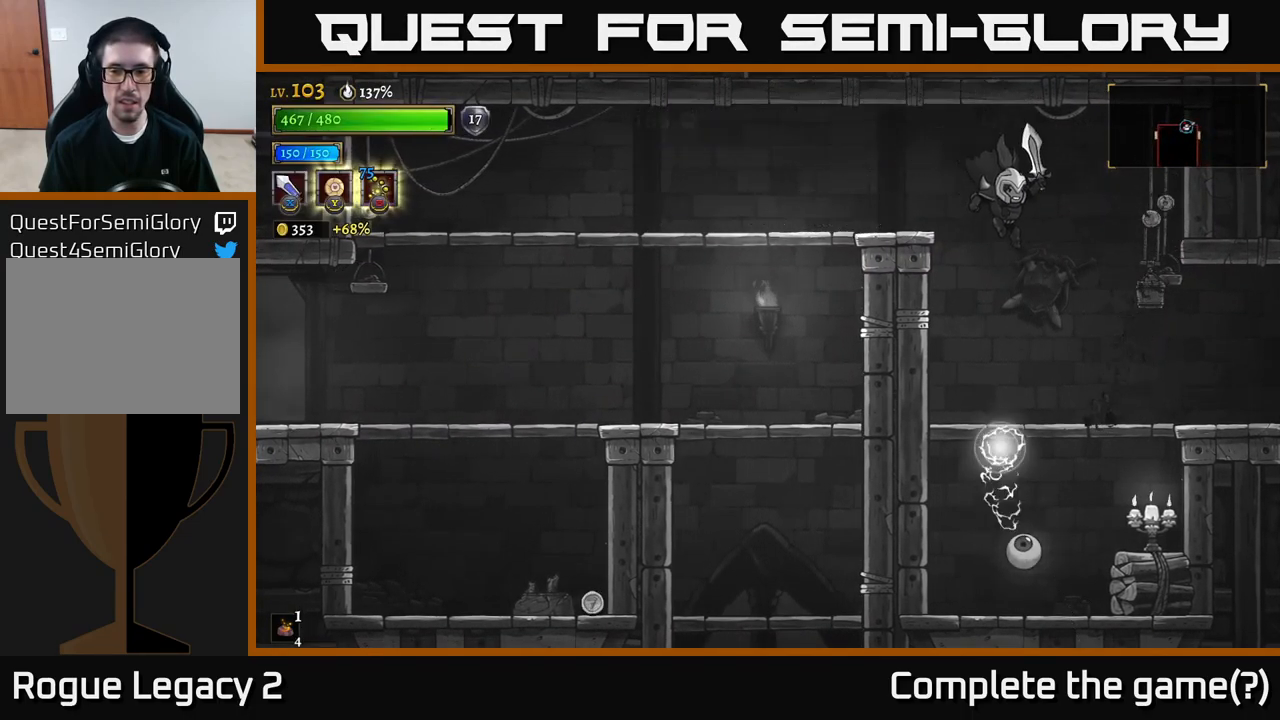
{"buttons": ["A"], "left_stick": "down", "right_stick": "center", "events": [[384, "left_stick", "down"], [401, "A", "down"]]}
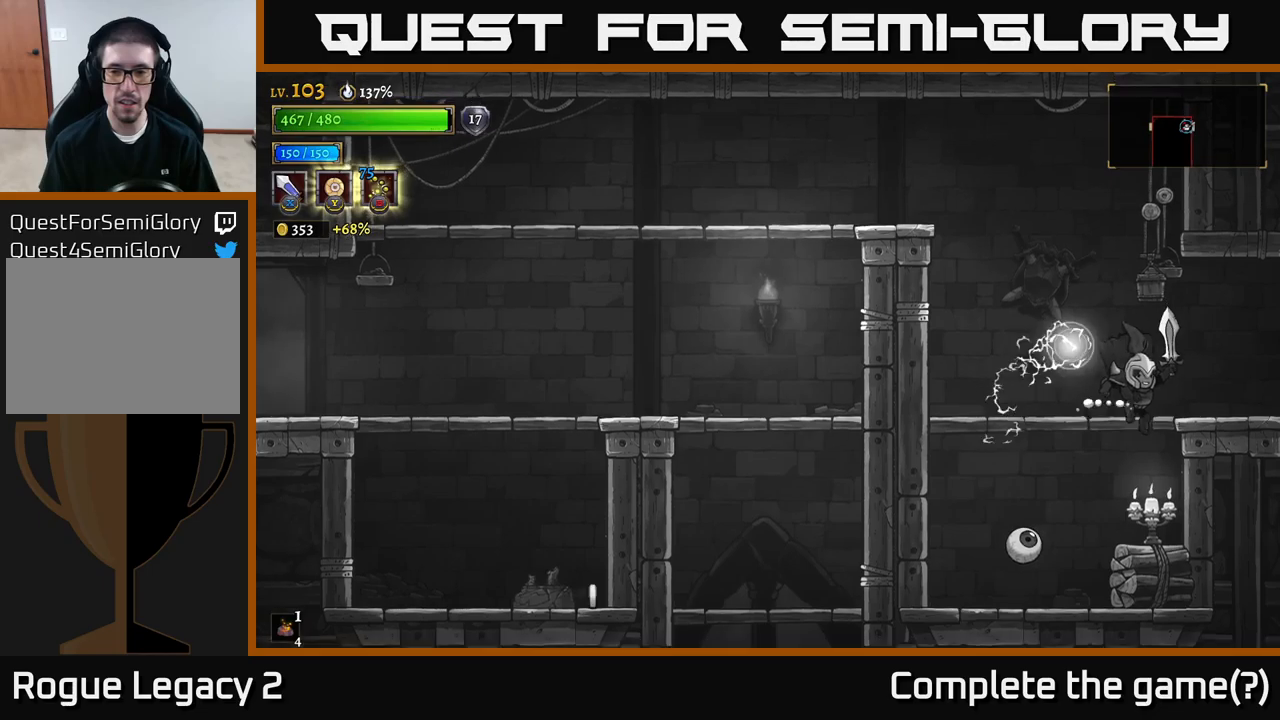
{"buttons": [], "left_stick": "center", "right_stick": "center", "events": [[17, "A", "up"], [167, "left_stick", "down-left"], [233, "X", "down"], [283, "left_stick", "left"], [350, "X", "up"], [383, "left_stick", "center"]]}
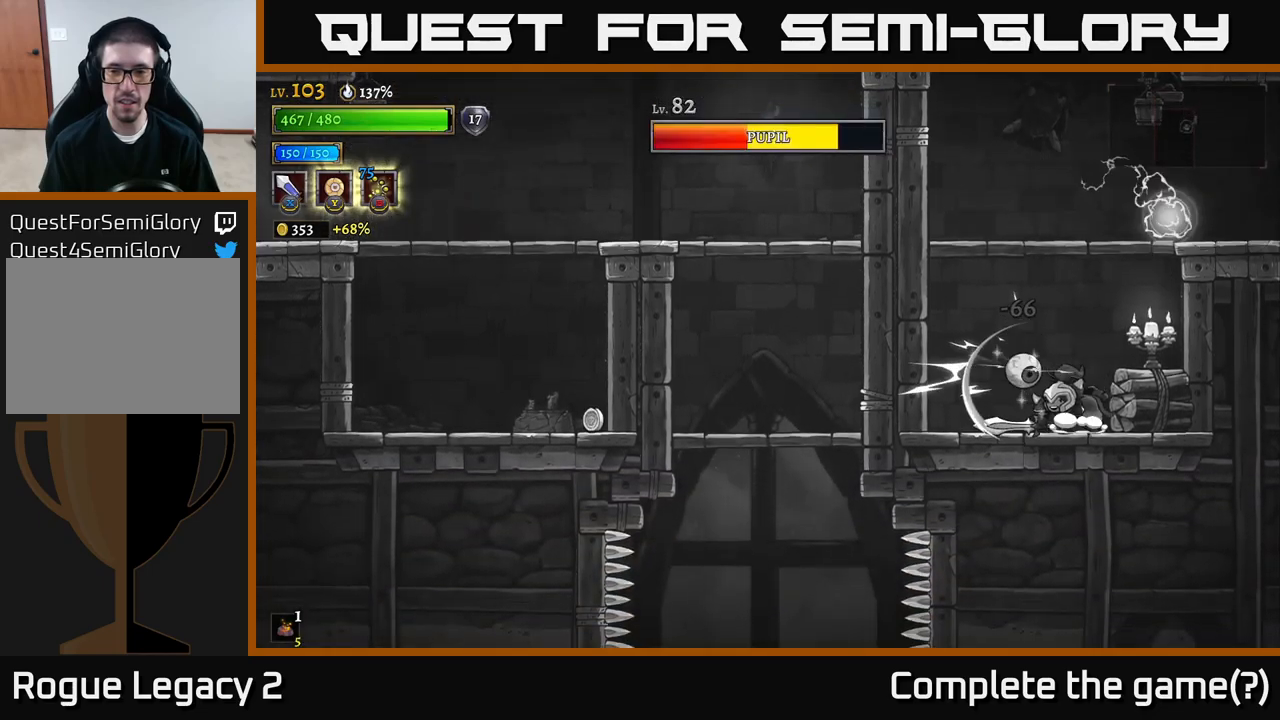
{"buttons": ["A"], "left_stick": "center", "right_stick": "center", "events": [[150, "X", "down"], [317, "X", "up"], [500, "A", "down"]]}
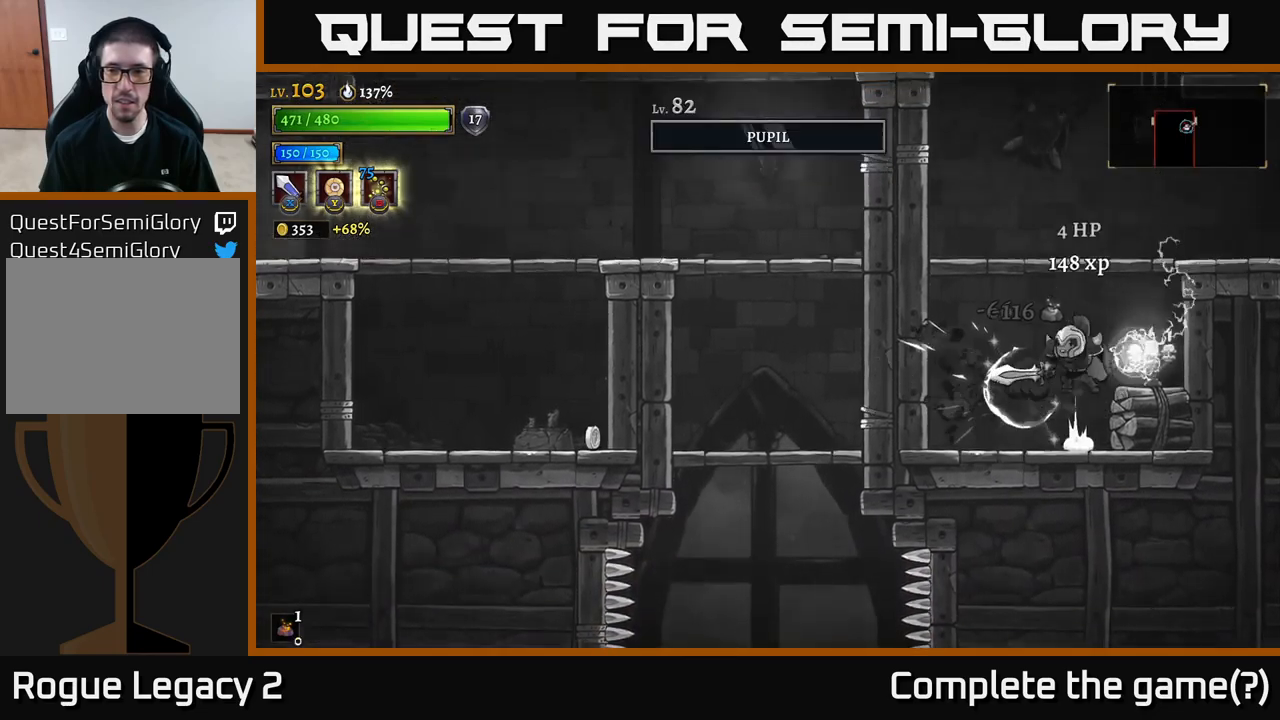
{"buttons": [], "left_stick": "right", "right_stick": "center", "events": [[17, "left_stick", "right"], [67, "A", "up"], [67, "L1", "down"], [117, "left_stick", "up"], [217, "L1", "up"], [217, "left_stick", "left"], [300, "left_stick", "center"], [383, "left_stick", "right"]]}
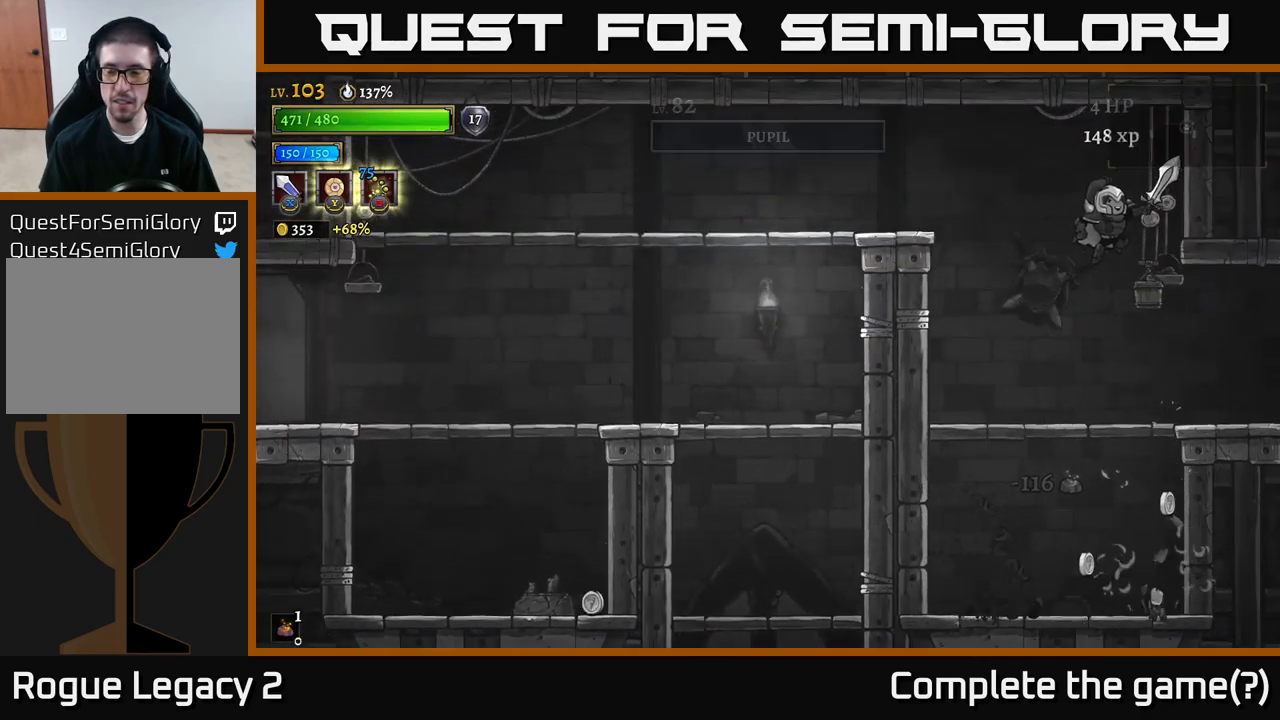
{"buttons": [], "left_stick": "down", "right_stick": "center", "events": [[133, "left_stick", "center"], [300, "left_stick", "down"]]}
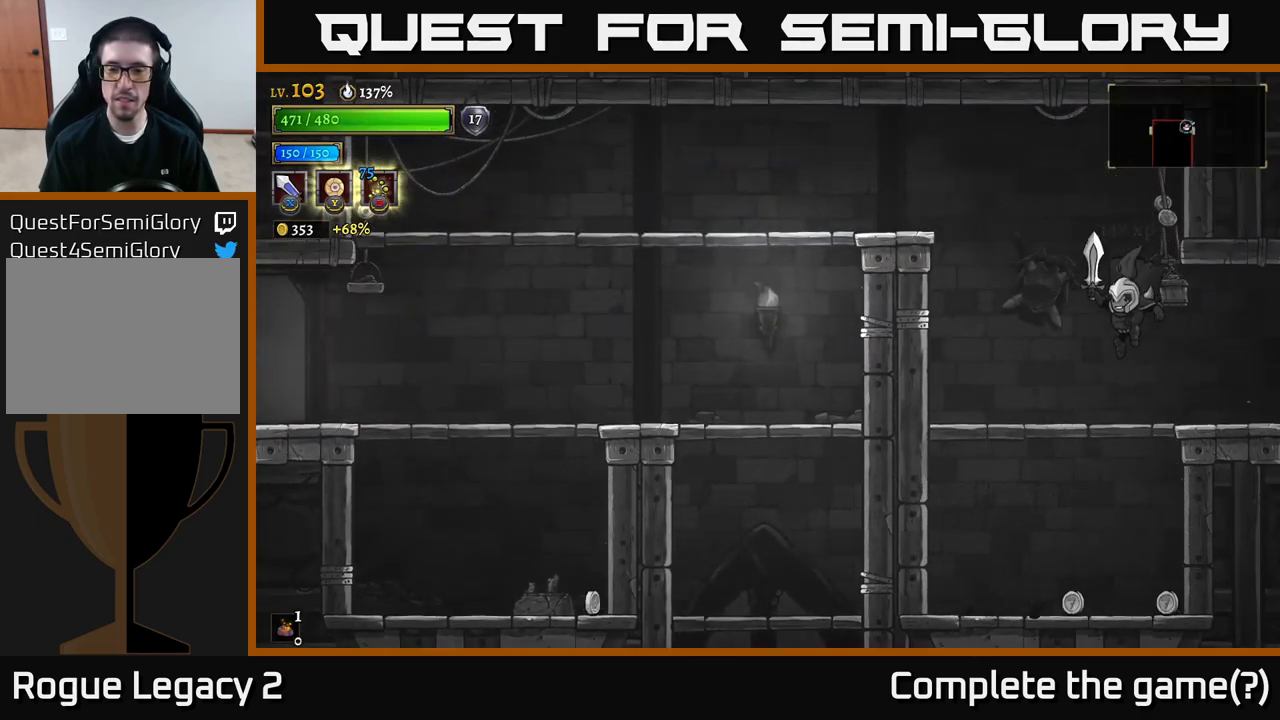
{"buttons": [], "left_stick": "down-left", "right_stick": "center", "events": [[17, "left_stick", "center"], [83, "left_stick", "down"], [217, "A", "down"], [283, "A", "up"], [383, "left_stick", "down-left"]]}
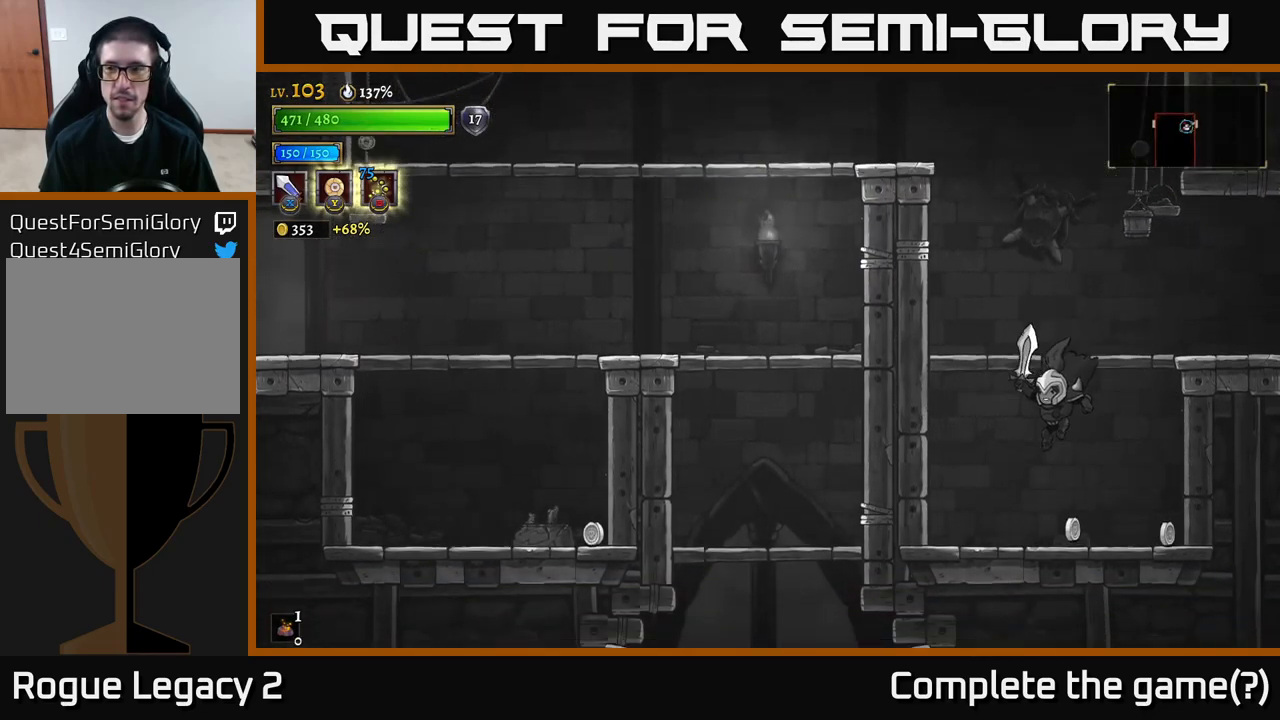
{"buttons": ["A"], "left_stick": "right", "right_stick": "center", "events": [[83, "left_stick", "right"], [350, "A", "down"]]}
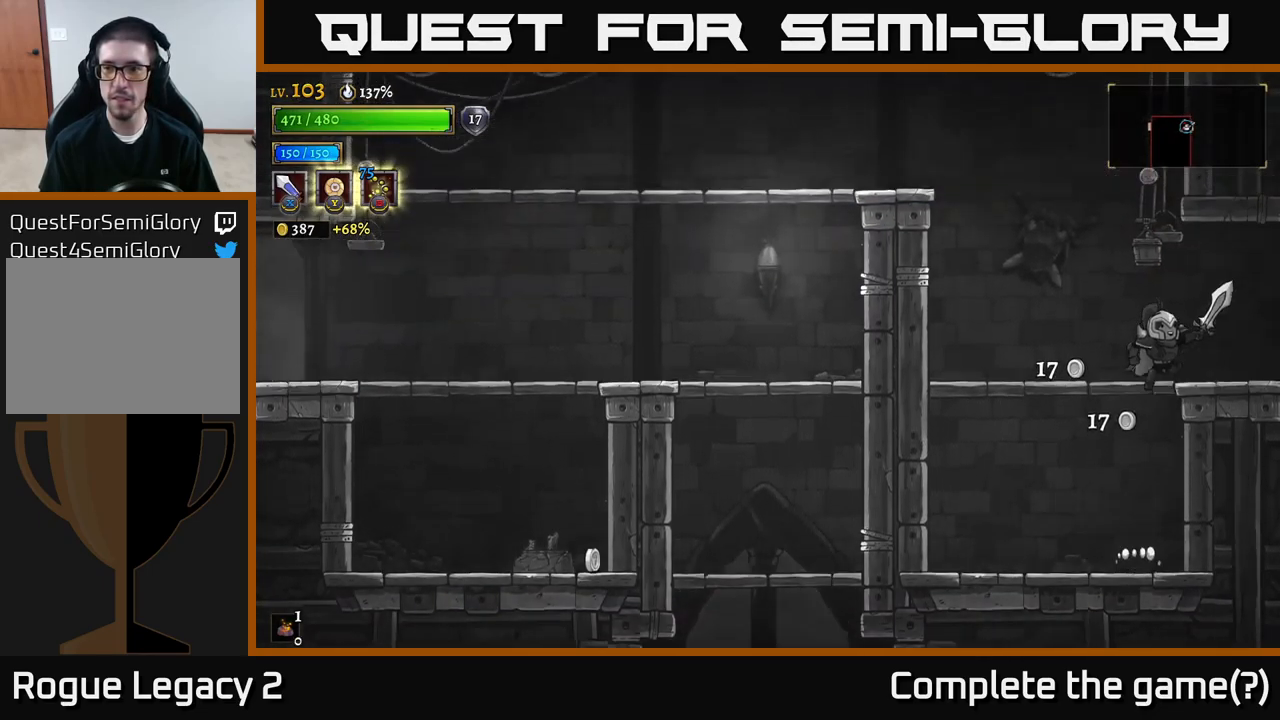
{"buttons": [], "left_stick": "center", "right_stick": "center", "events": [[117, "A", "up"], [133, "R2", "down"], [333, "R2", "up"], [383, "left_stick", "center"]]}
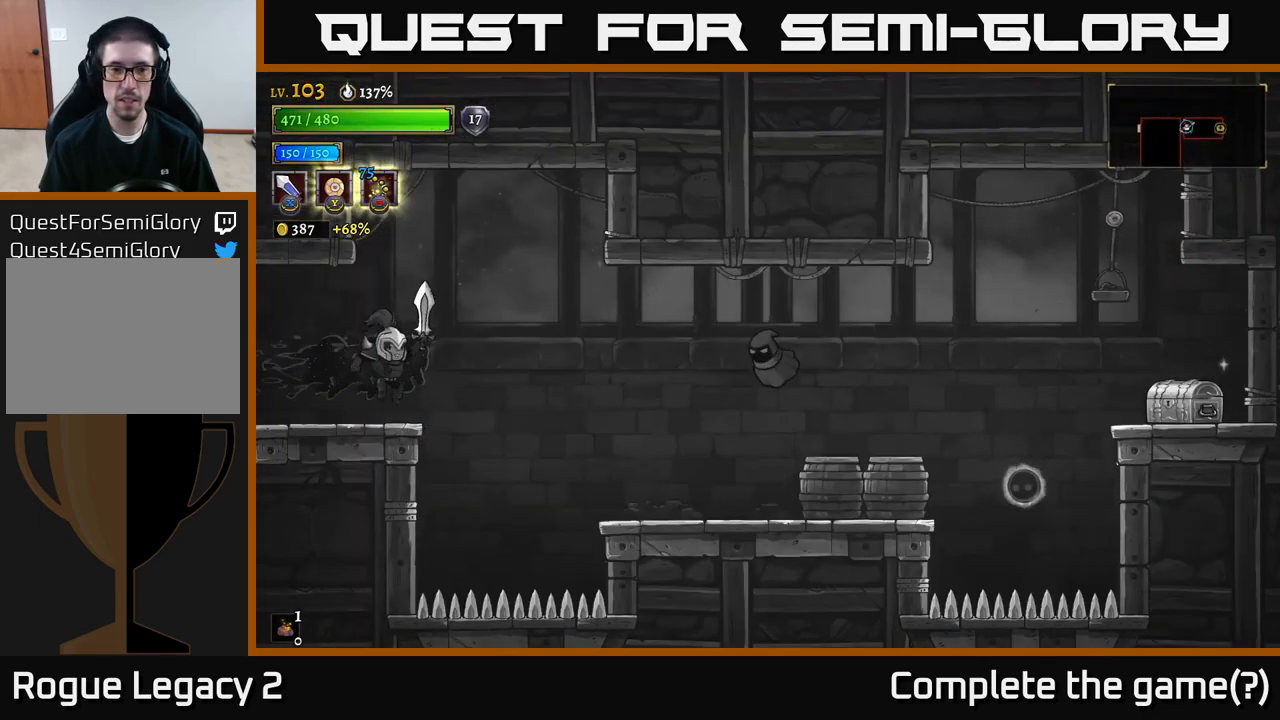
{"buttons": ["A"], "left_stick": "right", "right_stick": "center", "events": [[67, "left_stick", "right"], [183, "left_stick", "center"], [400, "left_stick", "right"], [450, "A", "down"]]}
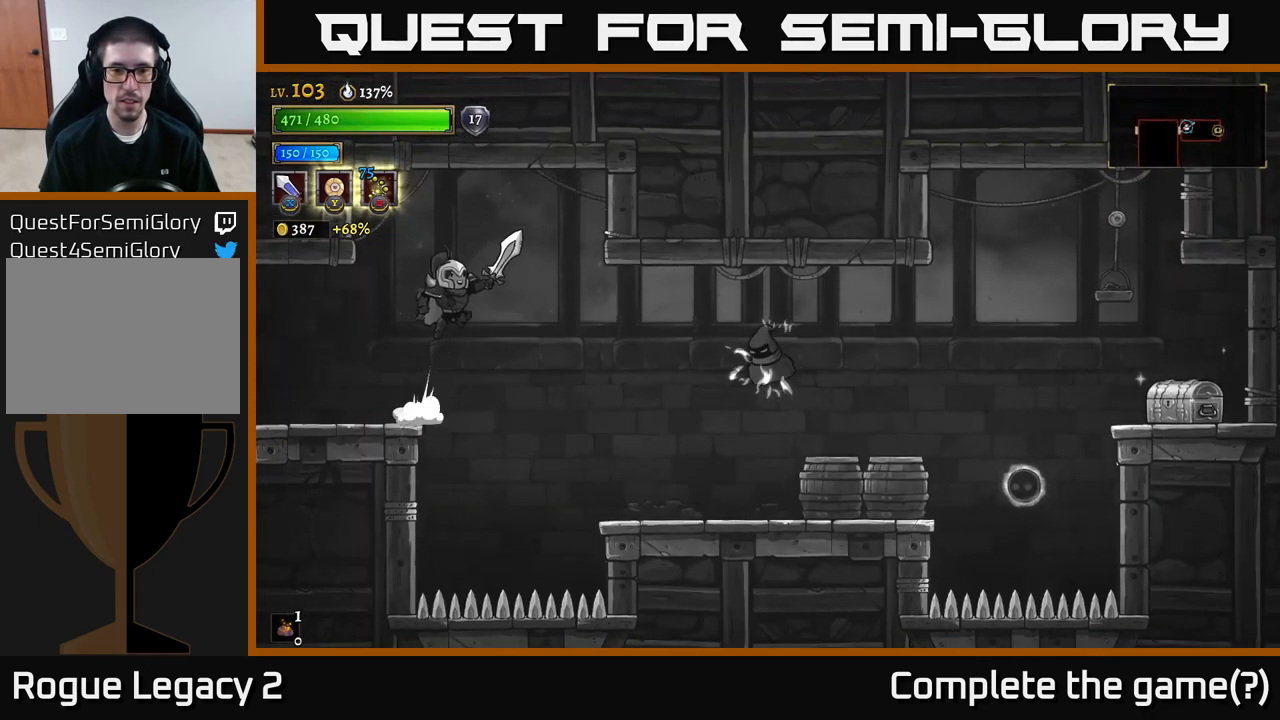
{"buttons": ["X"], "left_stick": "right", "right_stick": "center", "events": [[50, "A", "up"], [383, "X", "down"]]}
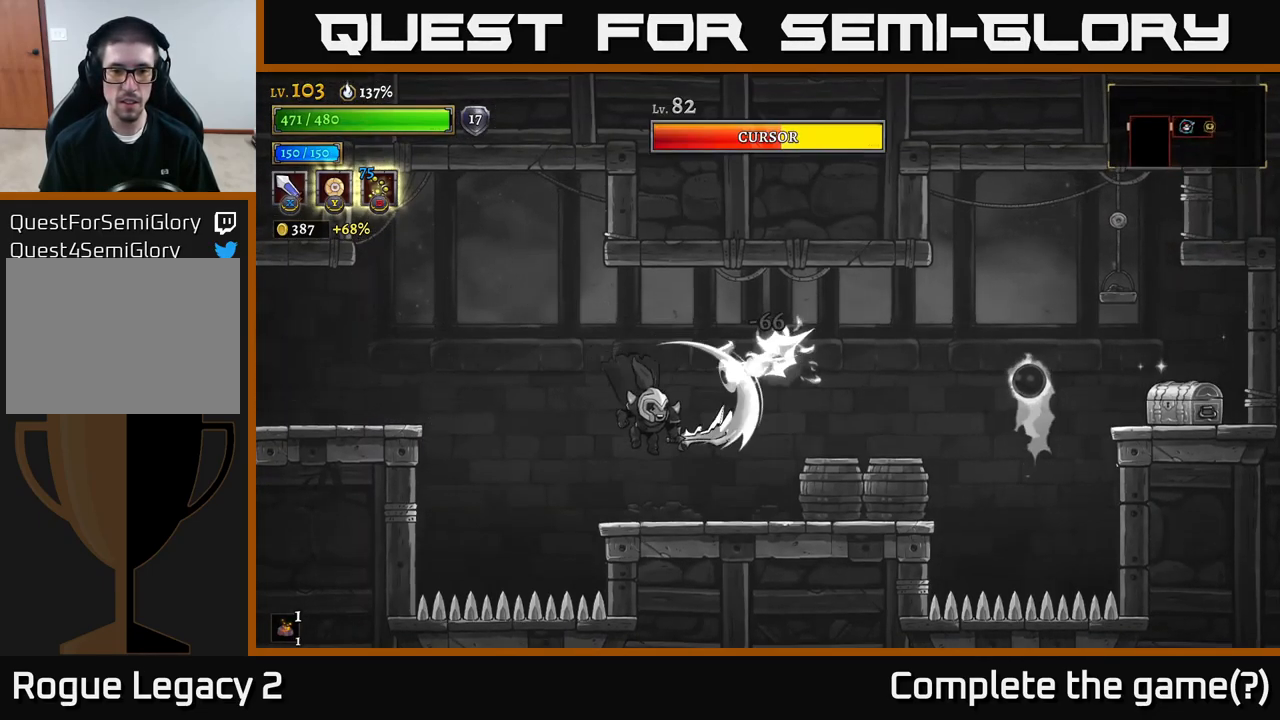
{"buttons": [], "left_stick": "right", "right_stick": "center", "events": [[33, "X", "up"], [83, "left_stick", "center"], [450, "left_stick", "right"]]}